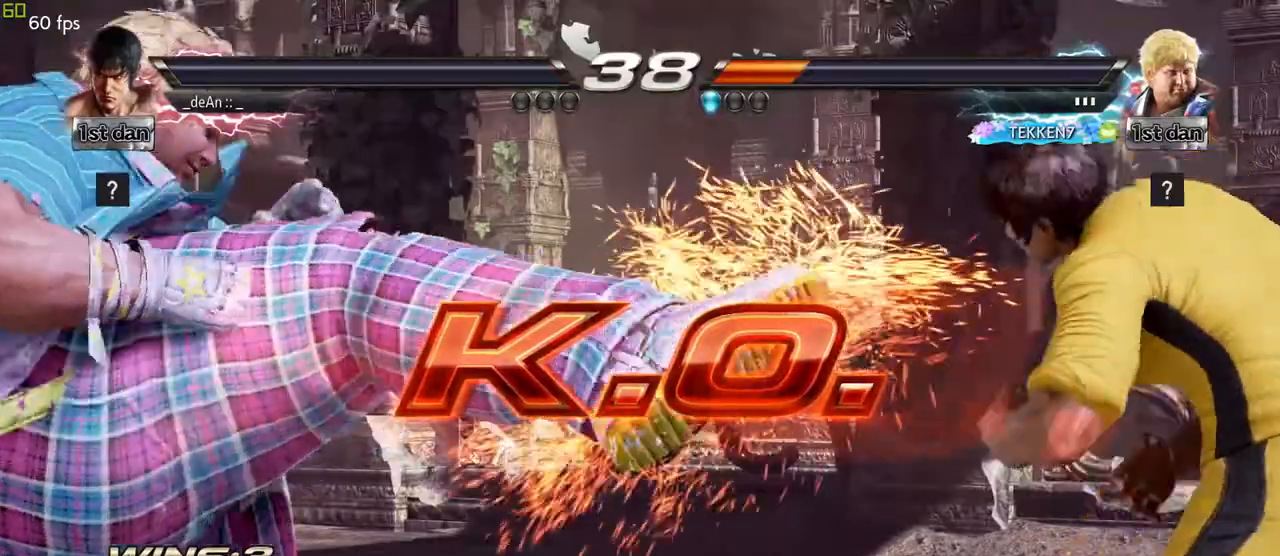
Gameplay with a controller (arcade stick); each line is a JSON object with the inputs held at the frame after it. "events" lists button and stick changes between this image and that frame as [ms after this image, input, new state], when the widget could be followed in between. Not read: L3 R3 other_buttons.
{"buttons": [], "left_stick": "center", "events": []}
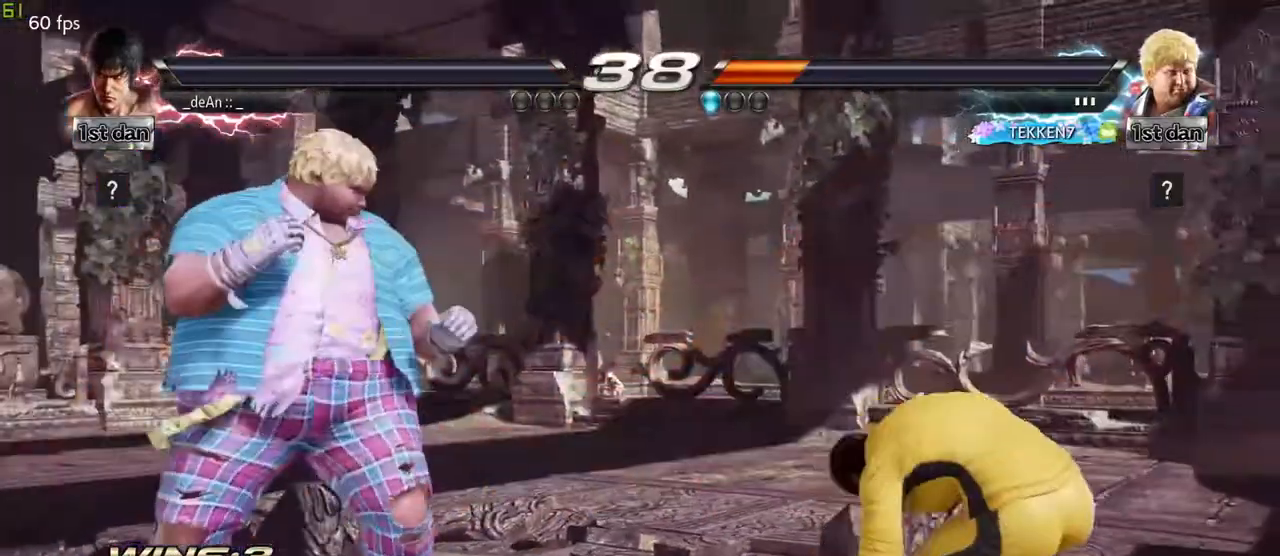
{"buttons": [], "left_stick": "center", "events": []}
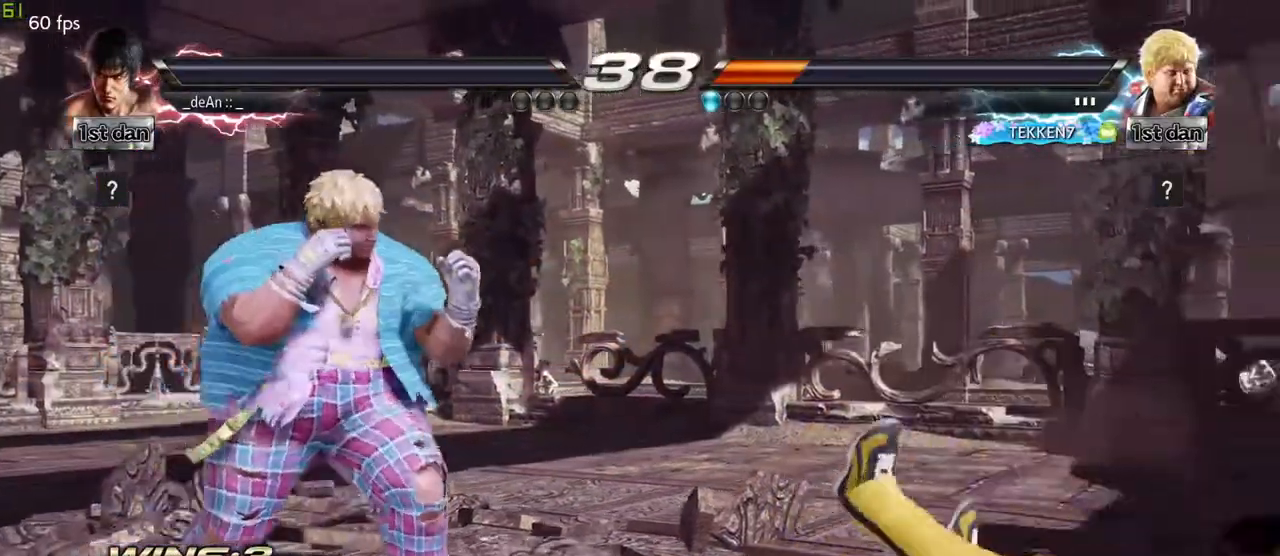
{"buttons": [], "left_stick": "center", "events": [[367, "left_stick", "right"], [450, "left_stick", "center"]]}
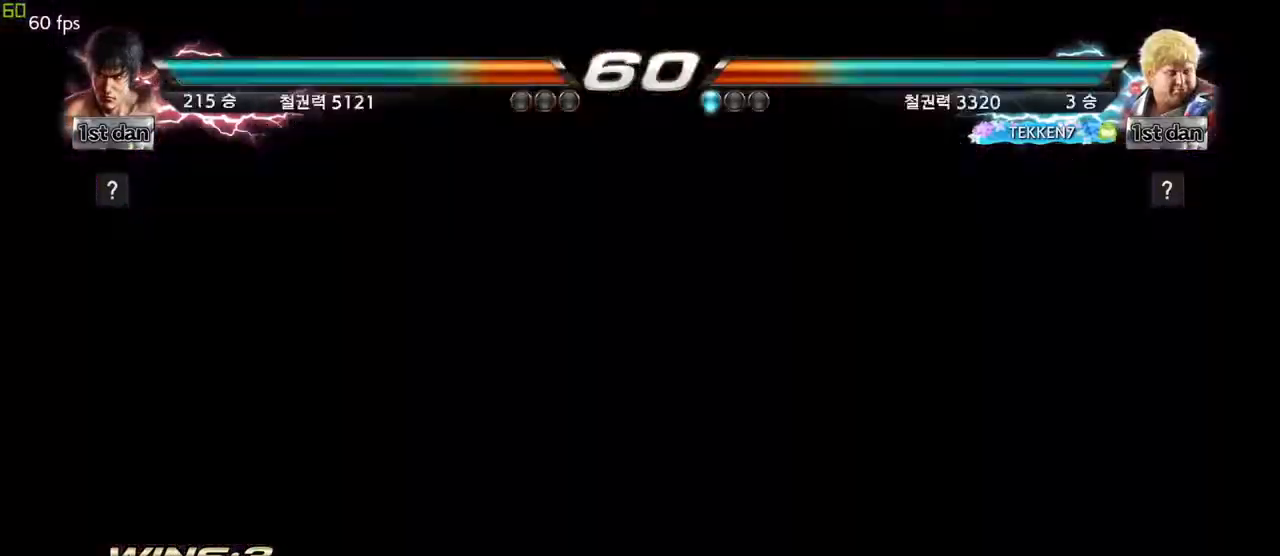
{"buttons": [], "left_stick": "right", "events": [[83, "left_stick", "down"], [183, "left_stick", "right"], [283, "left_stick", "center"], [433, "left_stick", "down"], [500, "left_stick", "right"]]}
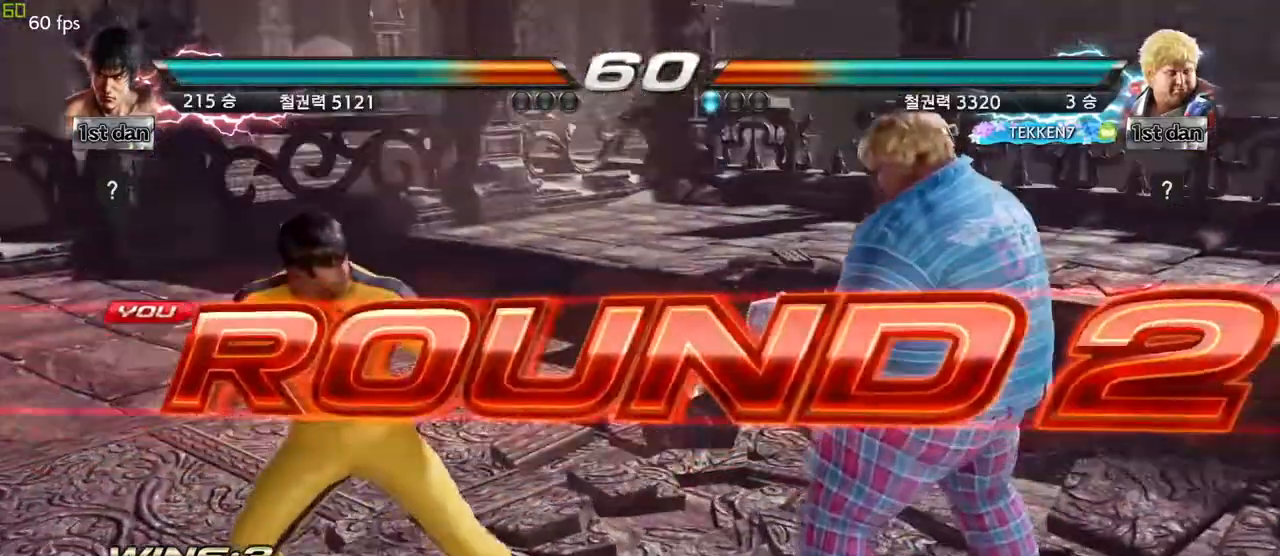
{"buttons": [], "left_stick": "center", "events": [[133, "left_stick", "center"]]}
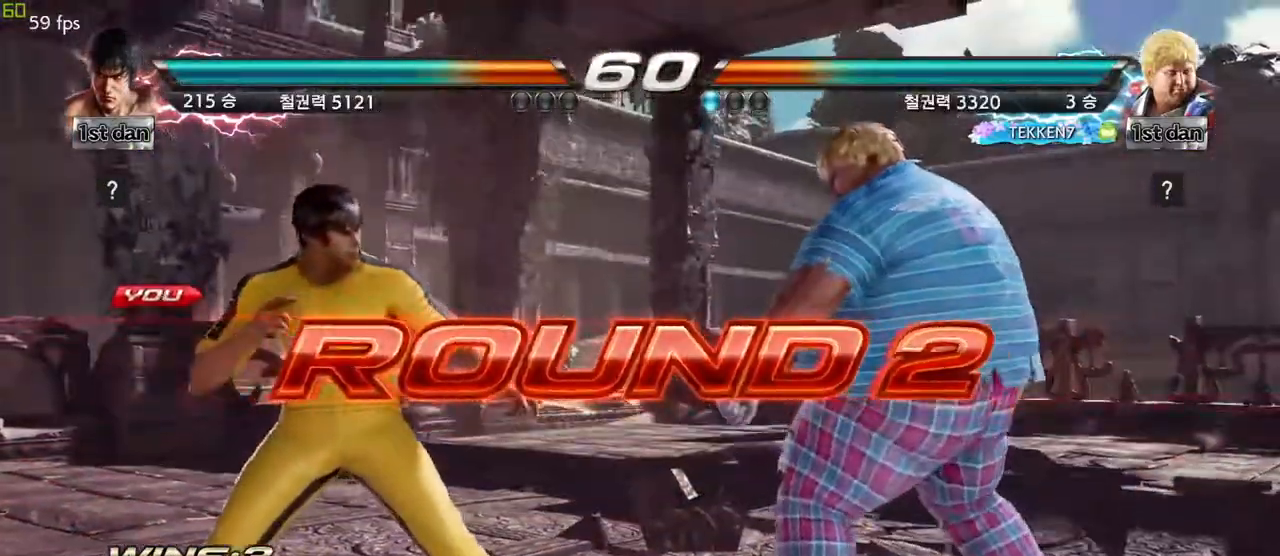
{"buttons": [], "left_stick": "center", "events": []}
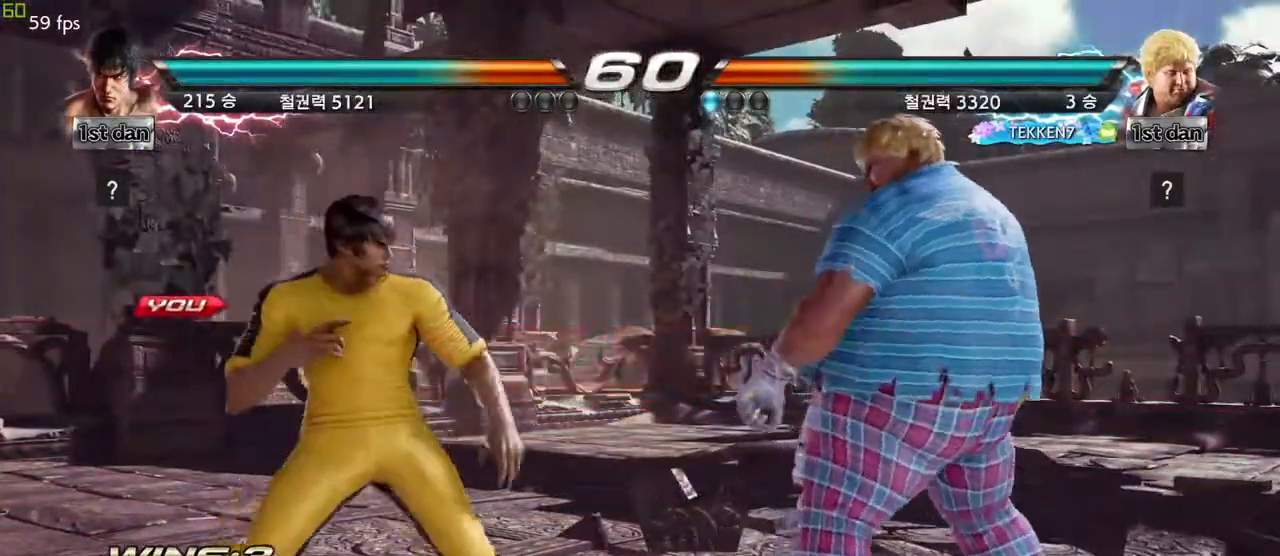
{"buttons": [], "left_stick": "center", "events": []}
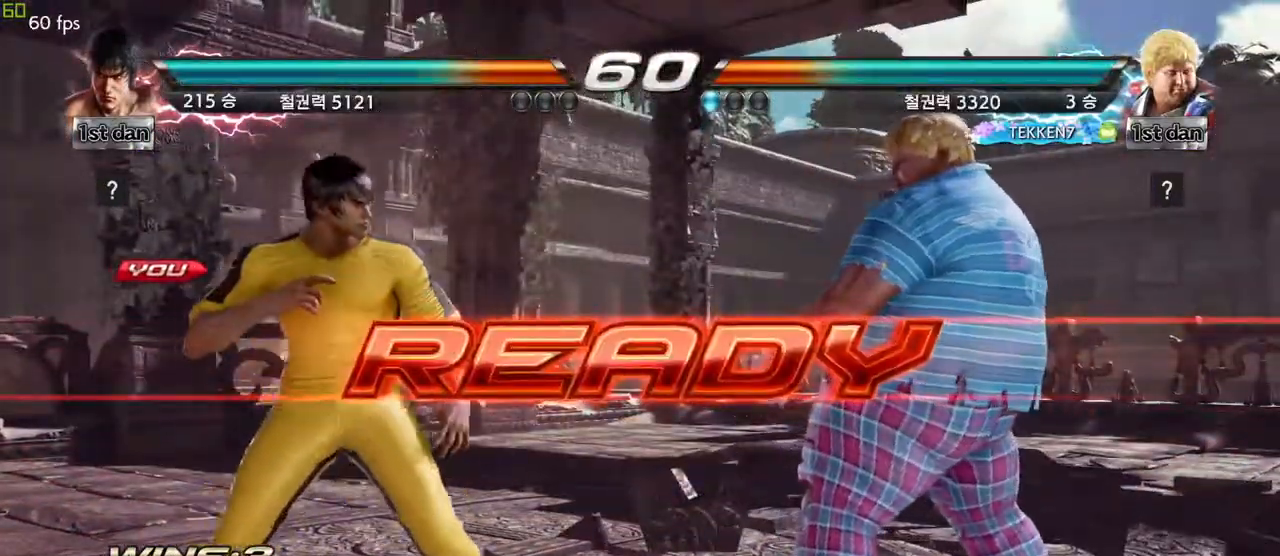
{"buttons": [], "left_stick": "center", "events": []}
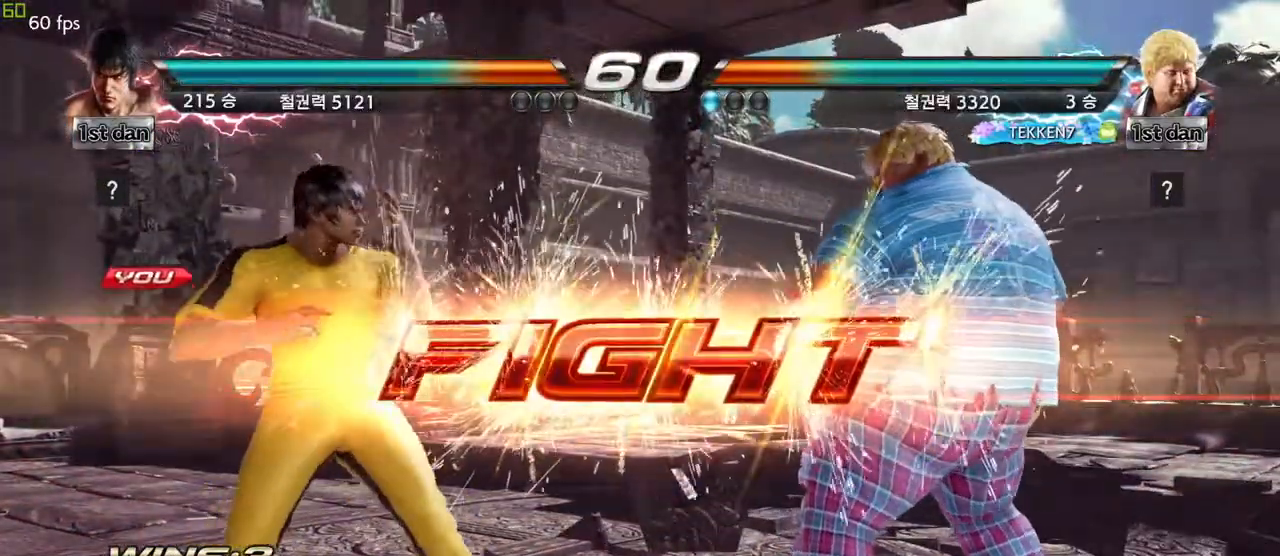
{"buttons": [], "left_stick": "center", "events": [[217, "left_stick", "down-right"], [250, "CIRCLE", "down"], [350, "CROSS", "down"], [400, "CIRCLE", "up"], [433, "left_stick", "center"], [500, "CROSS", "up"]]}
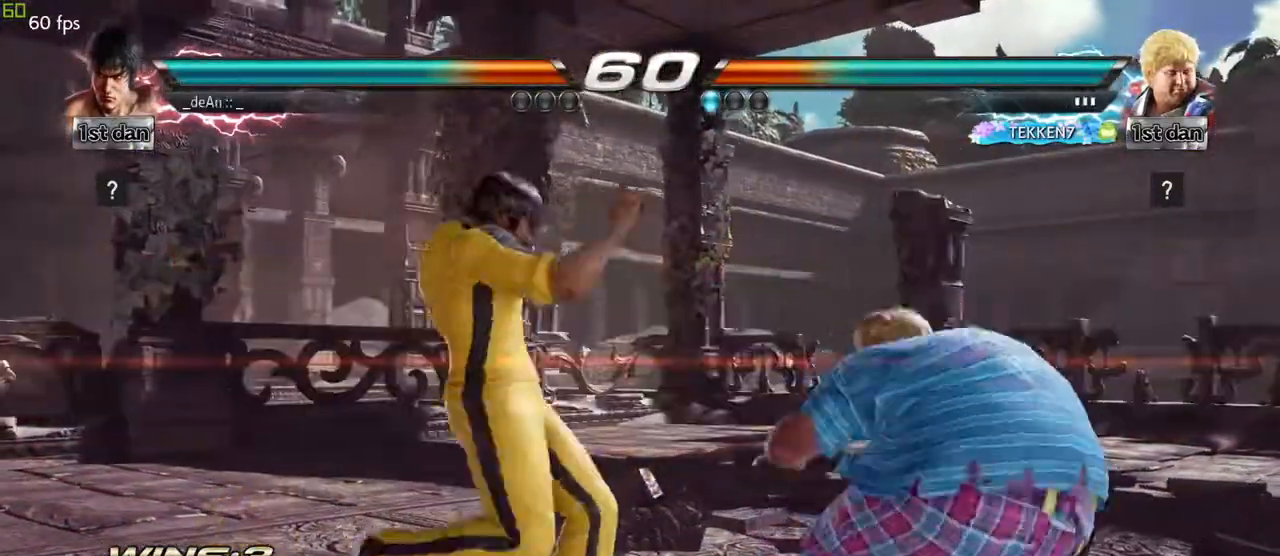
{"buttons": [], "left_stick": "center", "events": []}
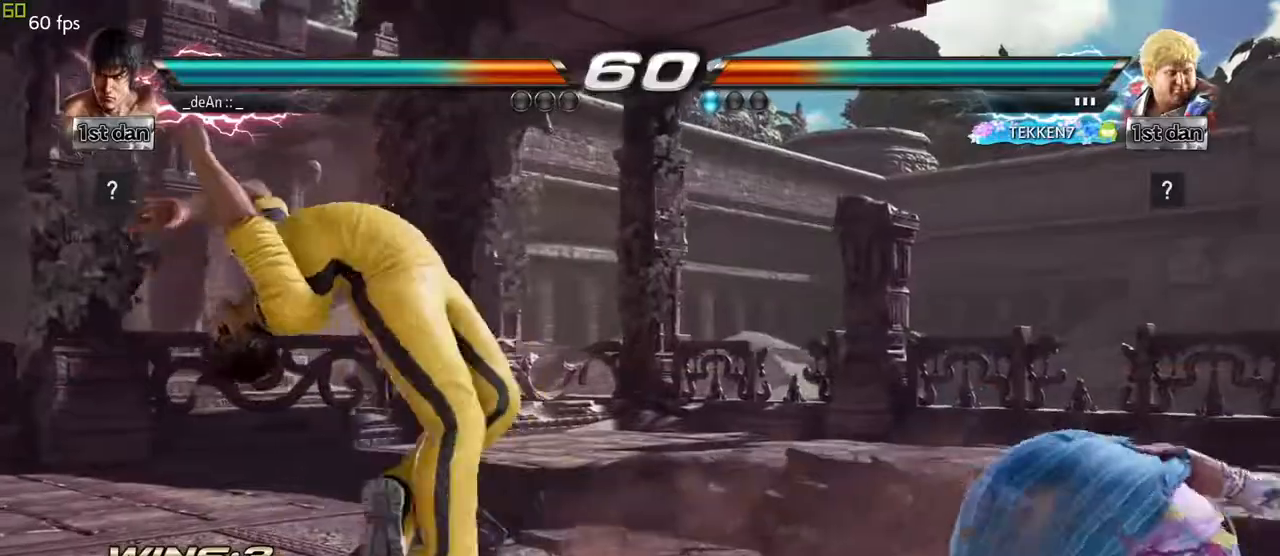
{"buttons": [], "left_stick": "center", "events": [[300, "left_stick", "left"], [500, "left_stick", "center"]]}
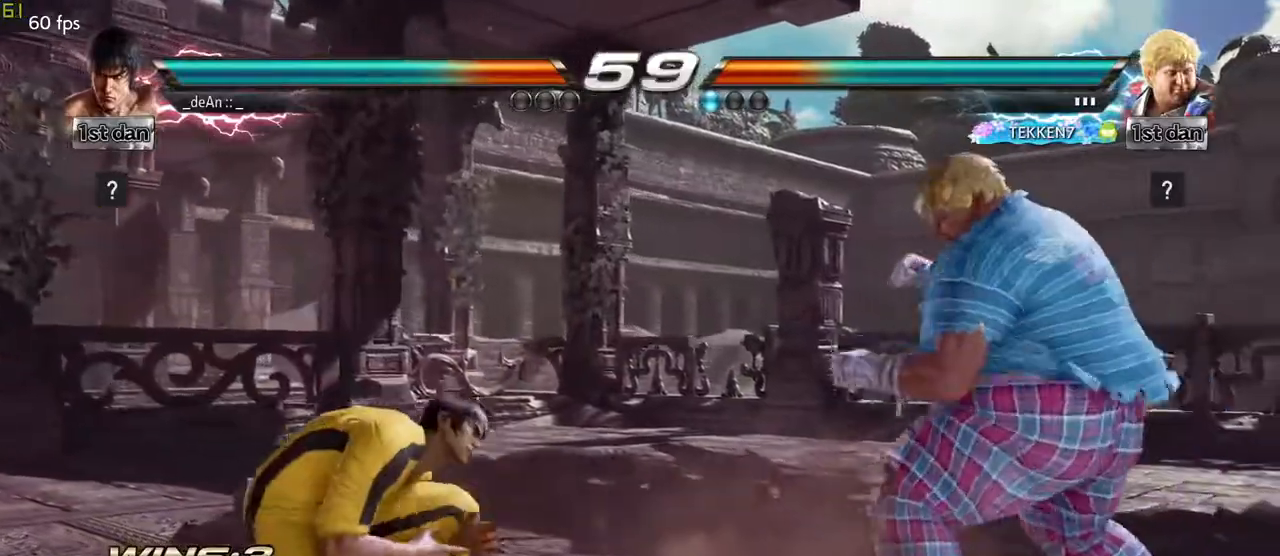
{"buttons": [], "left_stick": "left", "events": [[83, "left_stick", "left"]]}
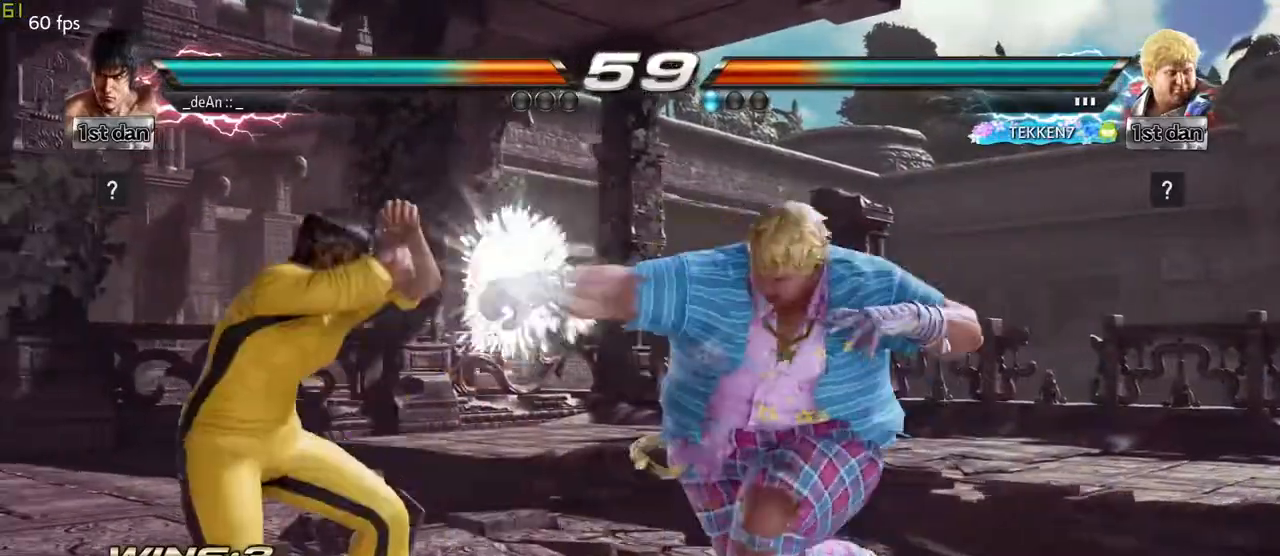
{"buttons": [], "left_stick": "center", "events": [[317, "SQUARE", "down"], [350, "left_stick", "center"], [483, "SQUARE", "up"]]}
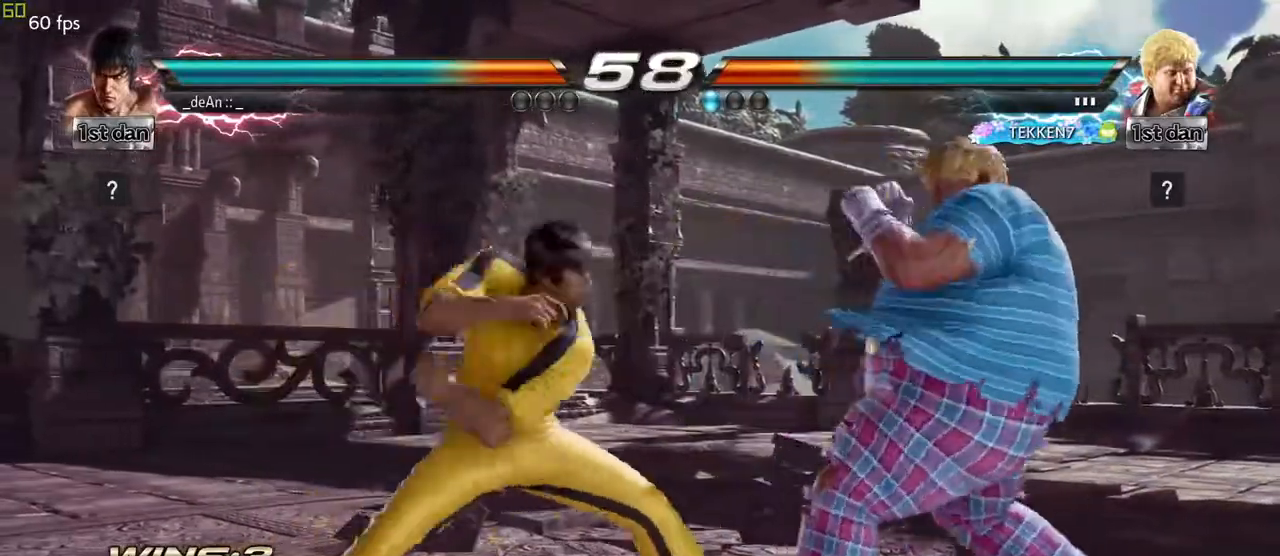
{"buttons": ["SQUARE", "TRIANGLE"], "left_stick": "center", "events": [[433, "SQUARE", "down"], [467, "TRIANGLE", "down"]]}
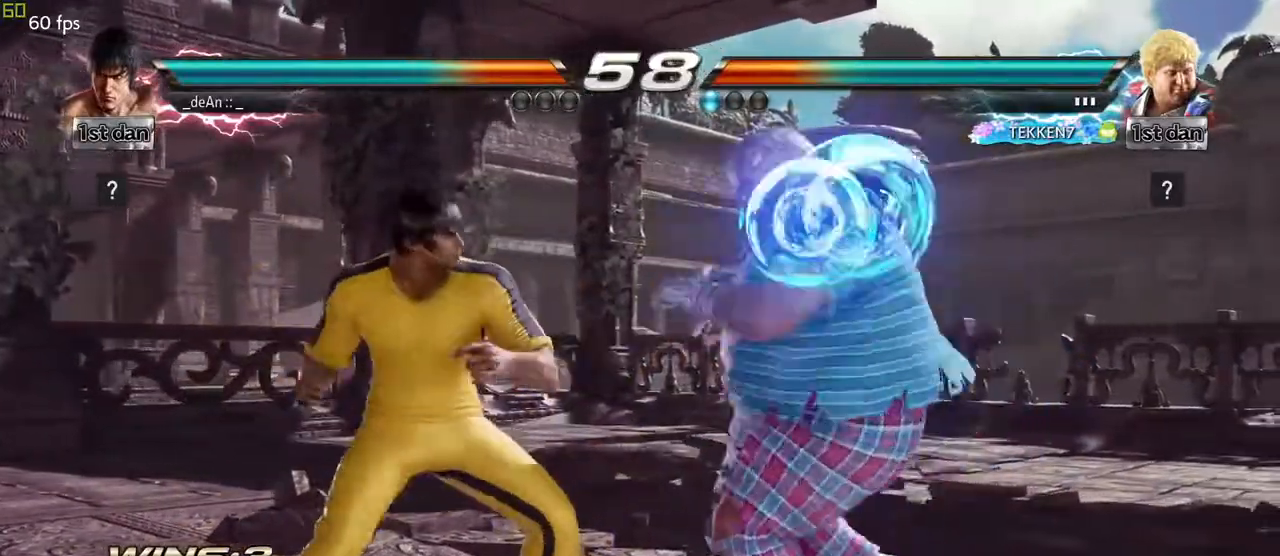
{"buttons": [], "left_stick": "center", "events": [[33, "SQUARE", "up"], [150, "TRIANGLE", "up"], [250, "TRIANGLE", "down"], [400, "TRIANGLE", "up"]]}
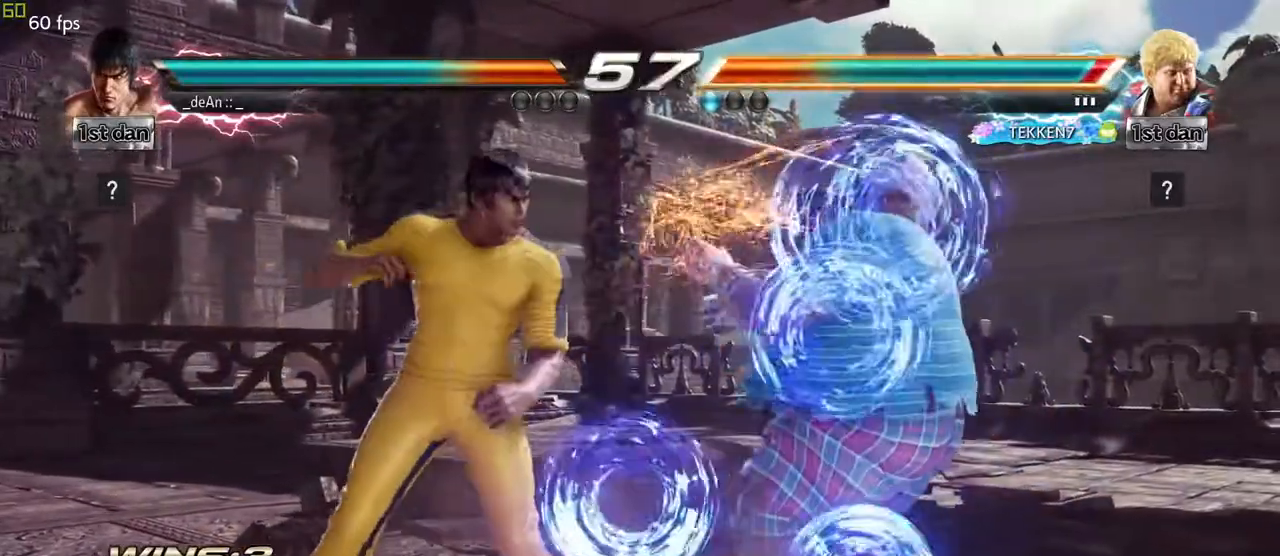
{"buttons": [], "left_stick": "center", "events": [[200, "SQUARE", "down"], [350, "SQUARE", "up"]]}
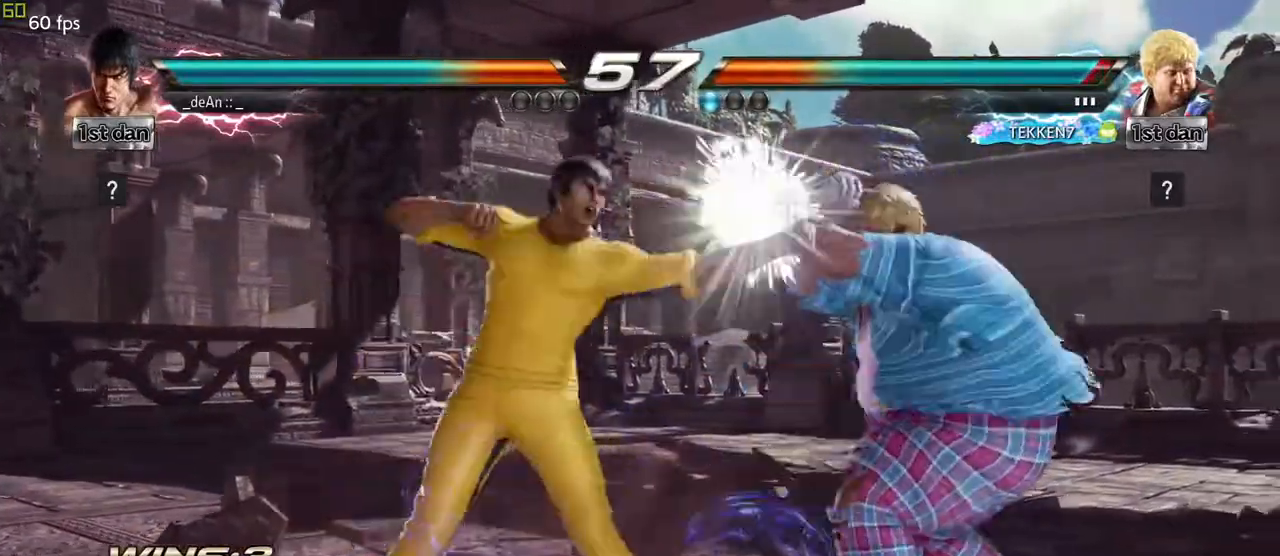
{"buttons": [], "left_stick": "center", "events": [[17, "left_stick", "down-left"], [83, "SQUARE", "down"], [83, "left_stick", "left"], [150, "SQUARE", "up"], [300, "left_stick", "center"]]}
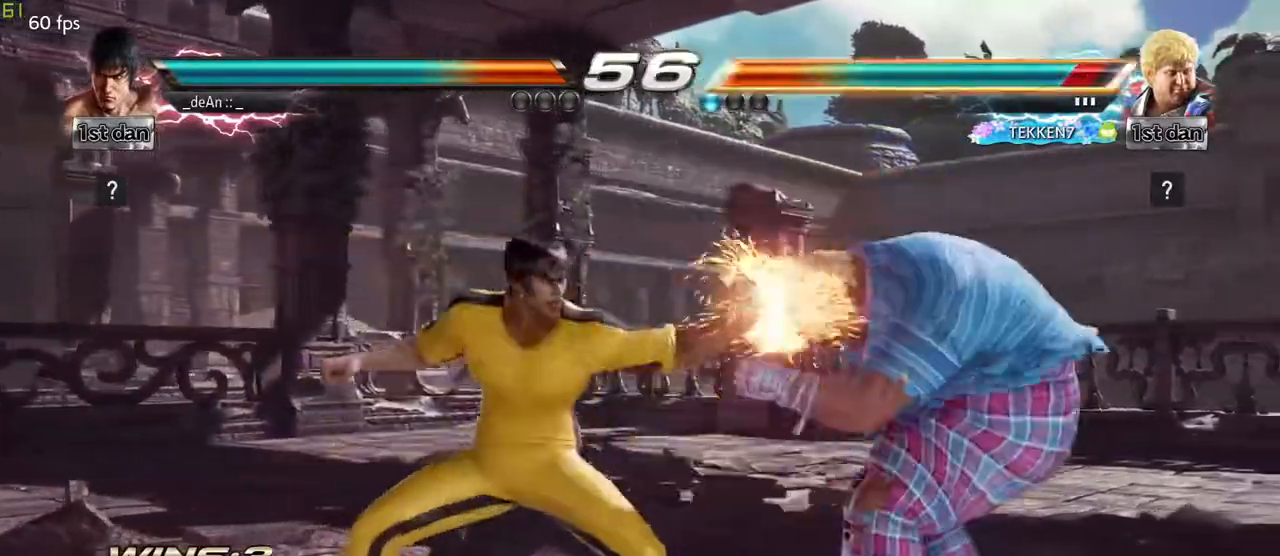
{"buttons": ["CIRCLE"], "left_stick": "center", "events": [[317, "CIRCLE", "down"]]}
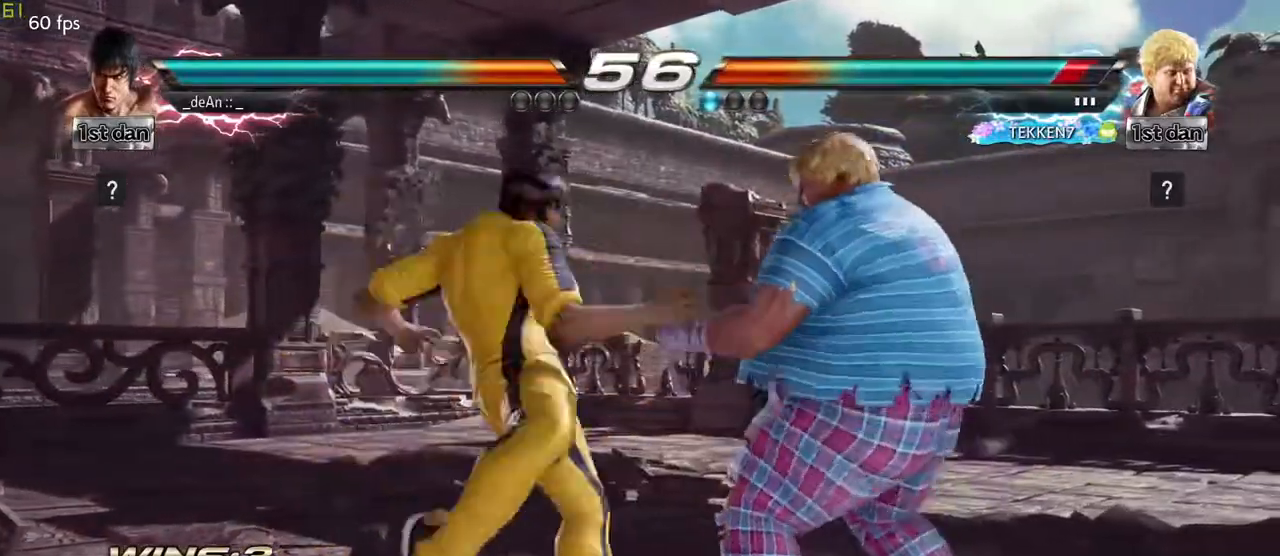
{"buttons": [], "left_stick": "left", "events": [[33, "CIRCLE", "up"], [300, "left_stick", "left"]]}
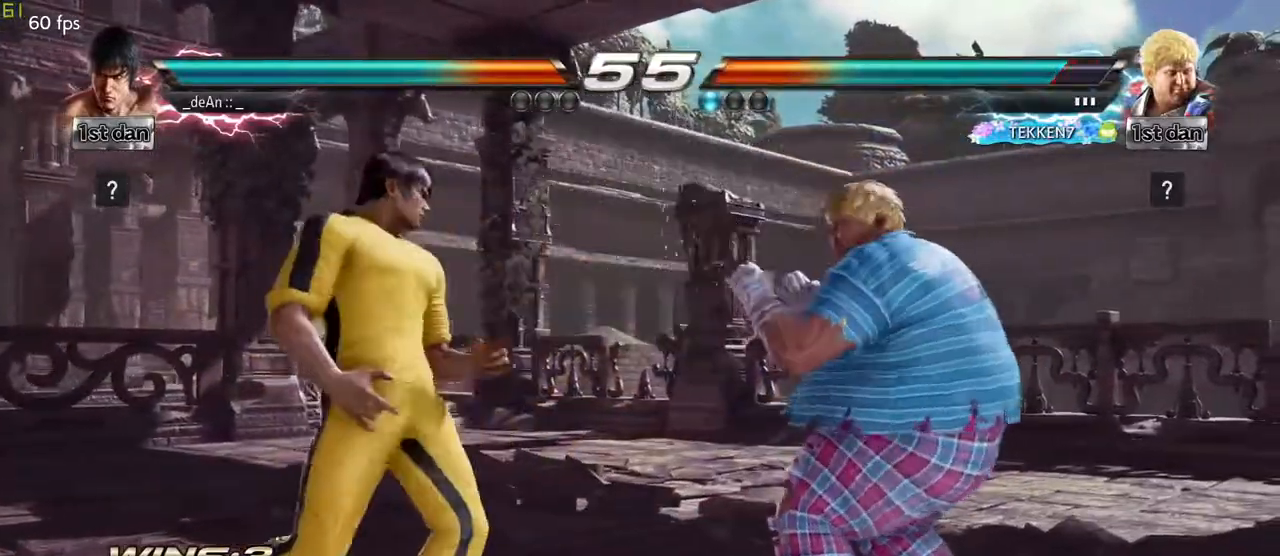
{"buttons": [], "left_stick": "center", "events": [[83, "left_stick", "down"], [267, "left_stick", "center"], [283, "TRIANGLE", "down"], [400, "TRIANGLE", "up"]]}
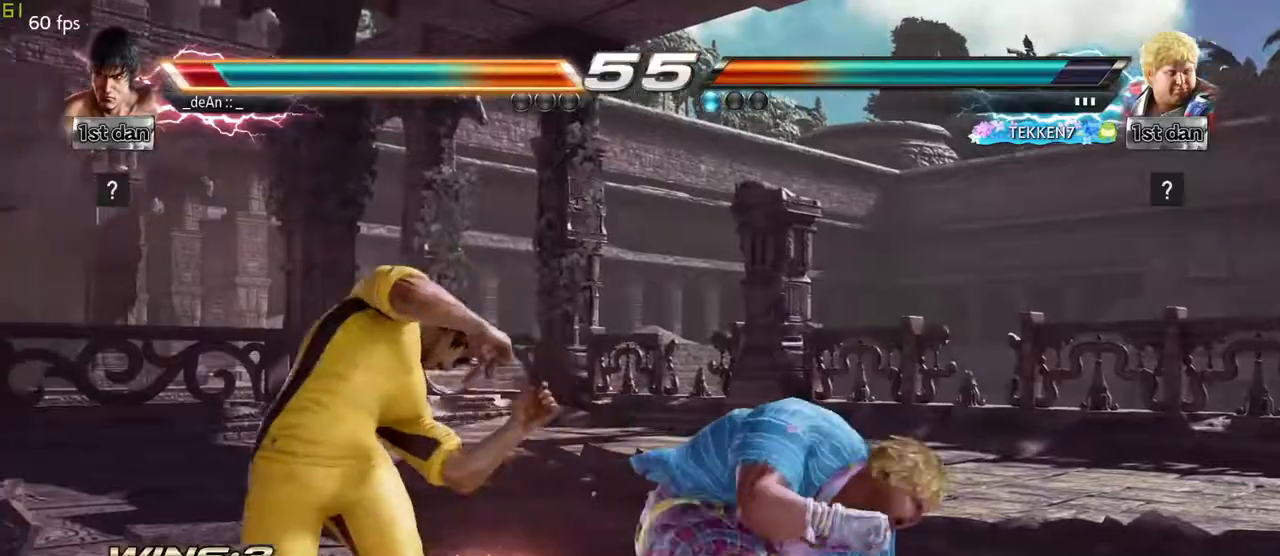
{"buttons": [], "left_stick": "left", "events": [[167, "left_stick", "left"]]}
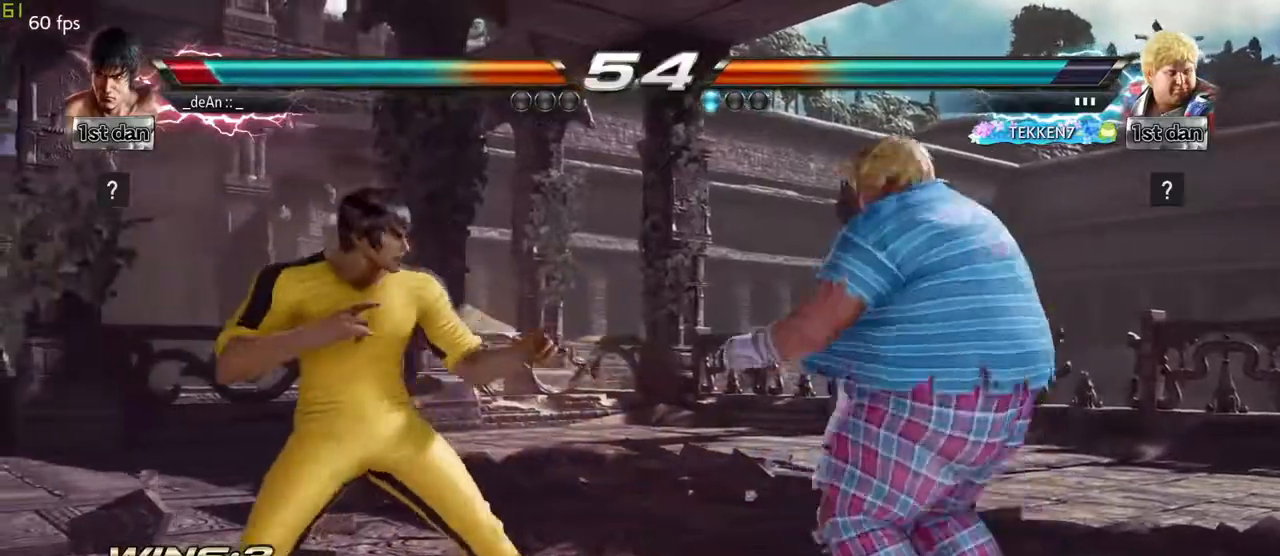
{"buttons": [], "left_stick": "left", "events": []}
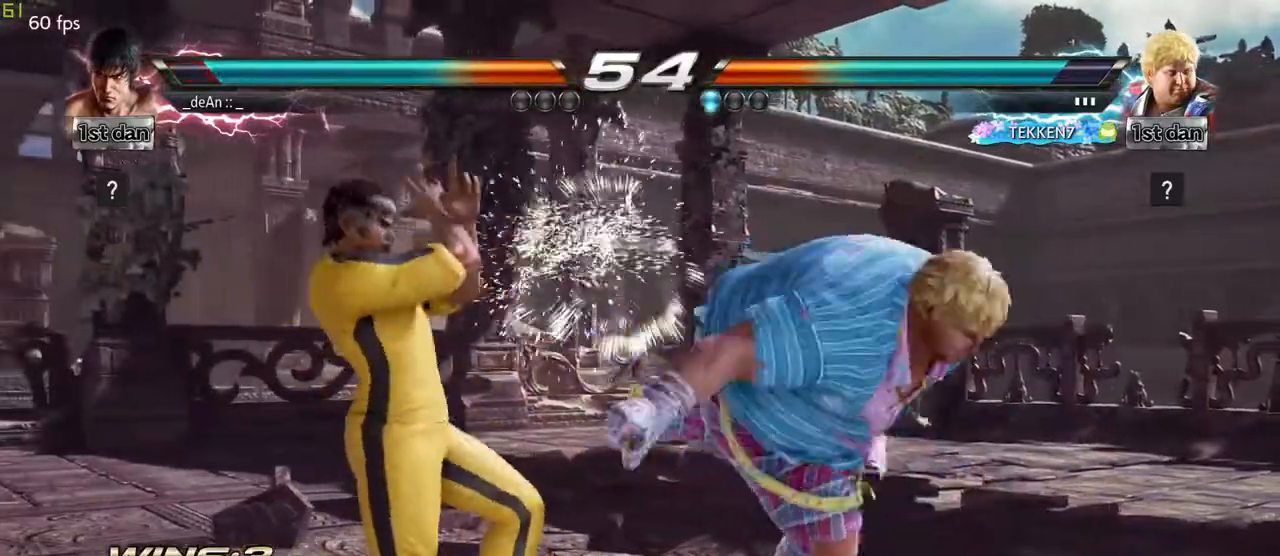
{"buttons": ["CIRCLE"], "left_stick": "down-left", "events": [[83, "left_stick", "center"], [100, "SQUARE", "down"], [267, "SQUARE", "up"], [433, "left_stick", "down-left"], [483, "CIRCLE", "down"]]}
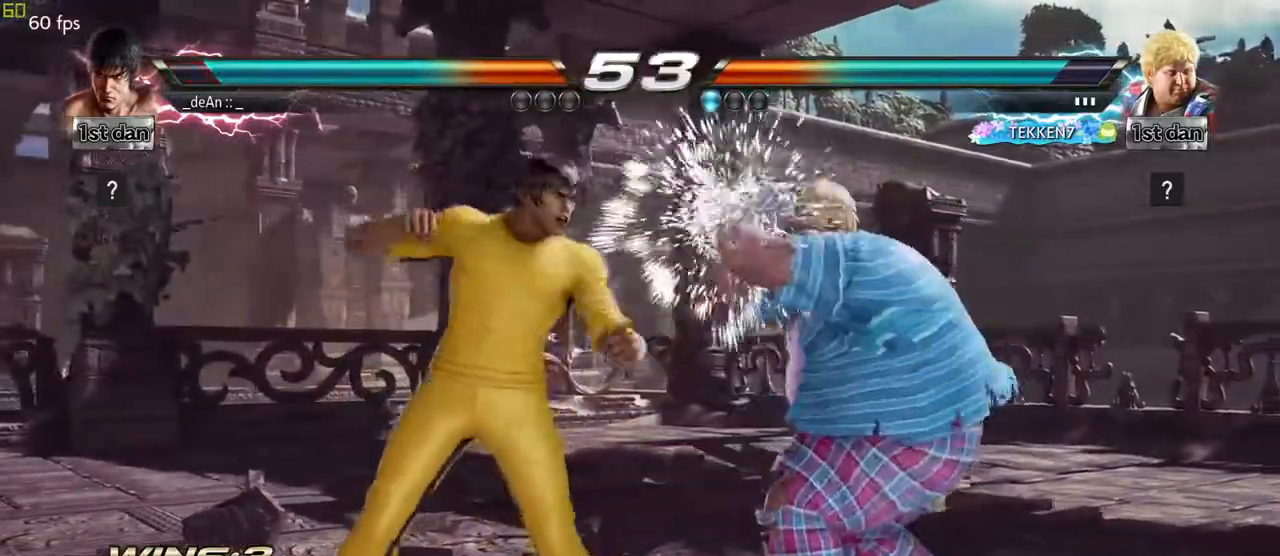
{"buttons": ["CIRCLE"], "left_stick": "center", "events": [[33, "CIRCLE", "up"], [50, "left_stick", "left"], [167, "left_stick", "center"], [183, "CIRCLE", "down"], [250, "CIRCLE", "up"], [317, "CIRCLE", "down"]]}
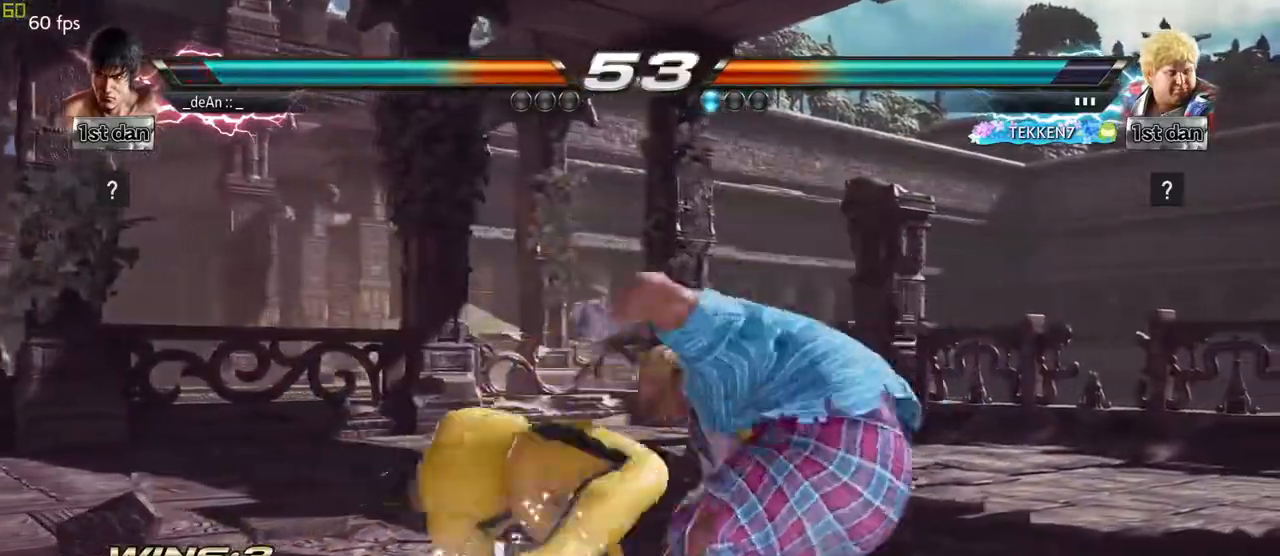
{"buttons": [], "left_stick": "center", "events": [[67, "CIRCLE", "up"], [83, "CIRCLE", "down"], [200, "CIRCLE", "up"], [217, "CIRCLE", "down"], [333, "CIRCLE", "up"], [400, "CIRCLE", "down"], [500, "CIRCLE", "up"]]}
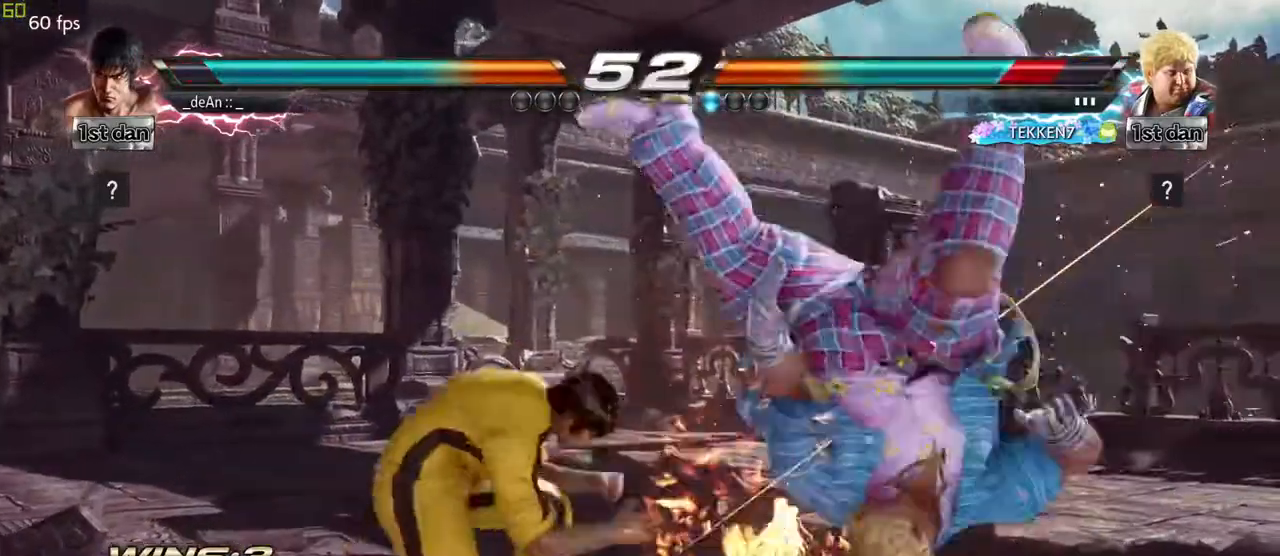
{"buttons": [], "left_stick": "right", "events": [[67, "CIRCLE", "down"], [300, "CIRCLE", "up"], [483, "left_stick", "right"]]}
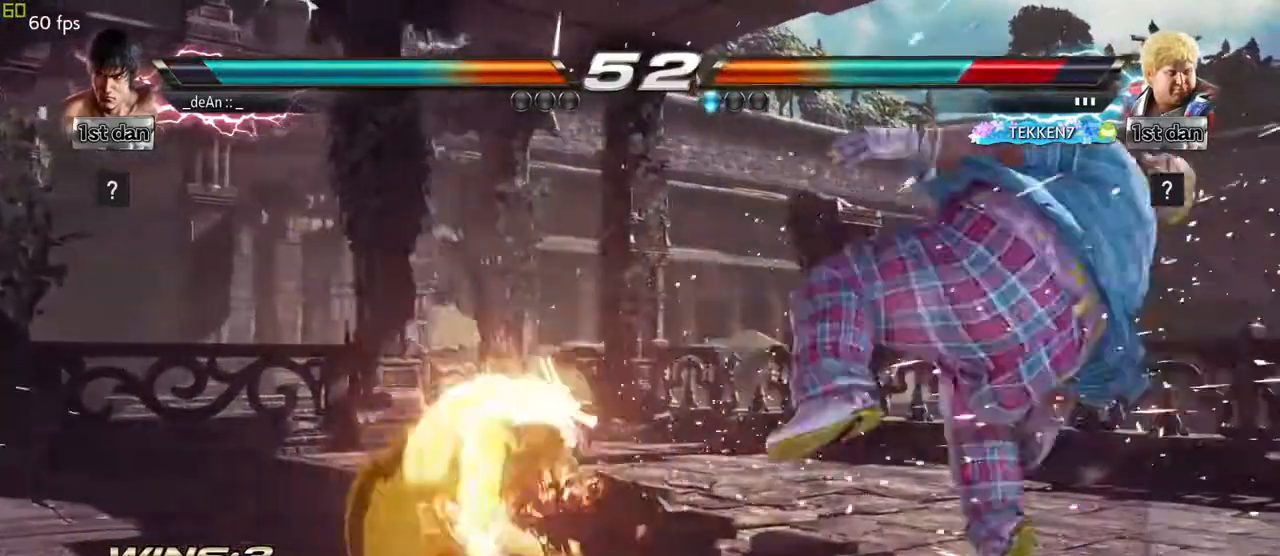
{"buttons": ["CIRCLE"], "left_stick": "down-left", "events": [[50, "left_stick", "center"], [183, "left_stick", "right"], [433, "left_stick", "down-left"], [467, "CIRCLE", "down"]]}
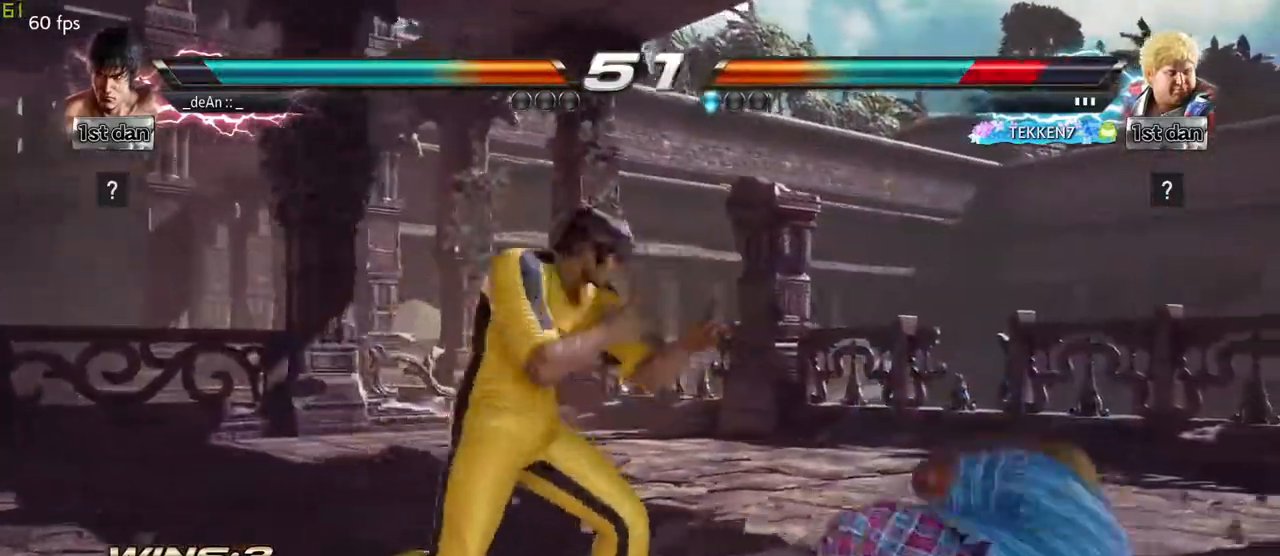
{"buttons": ["CIRCLE"], "left_stick": "center", "events": [[33, "CIRCLE", "up"], [150, "CIRCLE", "down"], [150, "left_stick", "center"], [217, "CIRCLE", "up"], [283, "CIRCLE", "down"]]}
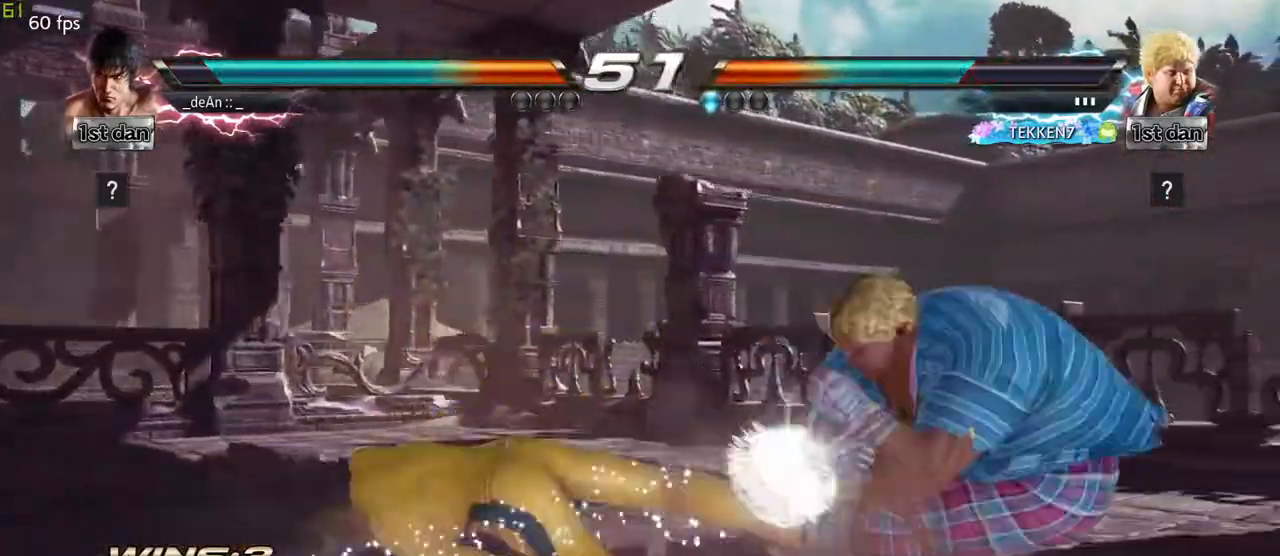
{"buttons": [], "left_stick": "left", "events": [[83, "CIRCLE", "up"], [133, "CIRCLE", "down"], [233, "CIRCLE", "up"], [267, "CIRCLE", "down"], [367, "CIRCLE", "up"], [383, "left_stick", "left"]]}
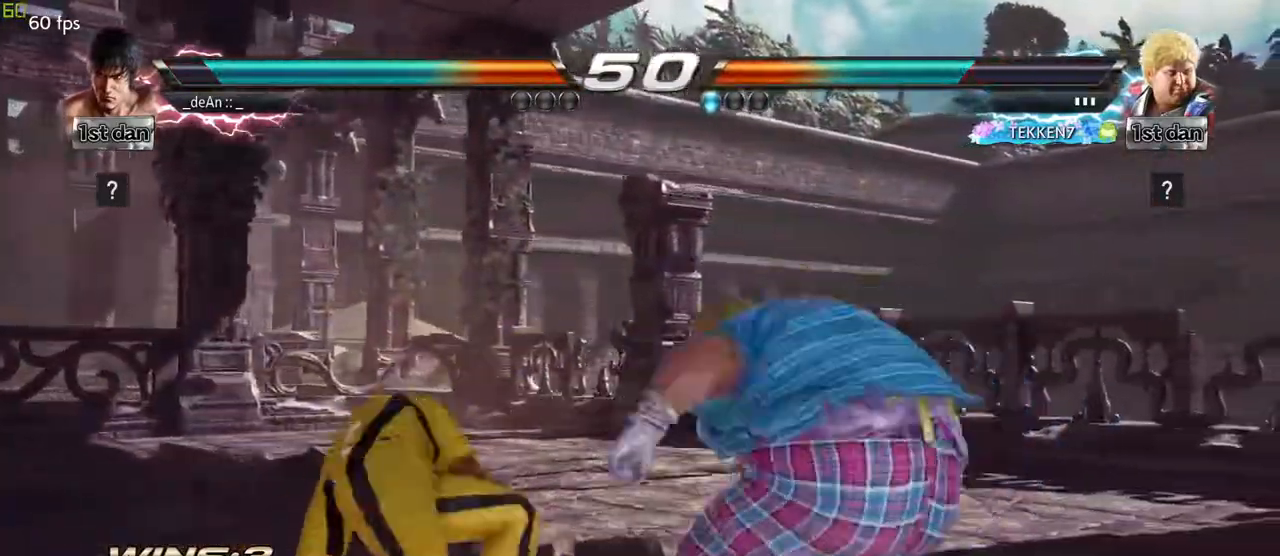
{"buttons": [], "left_stick": "left", "events": []}